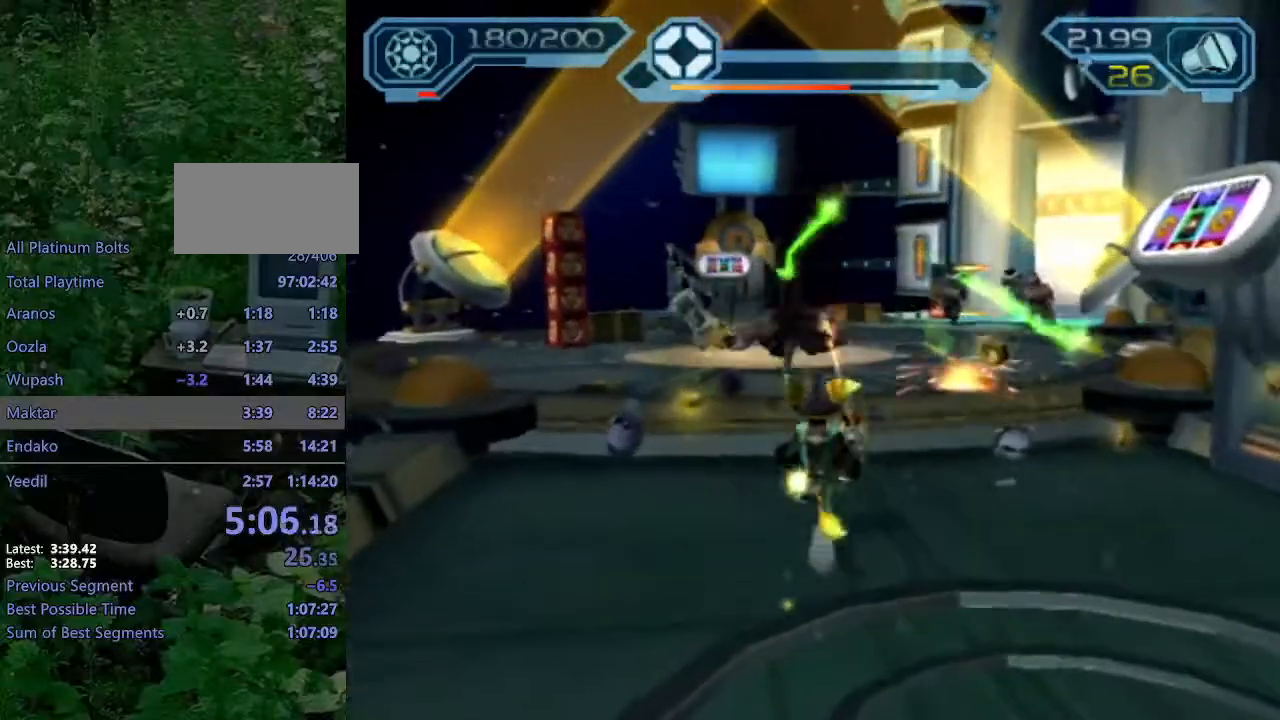
Gameplay with a controller (PlayStation layout); each line is a JSON object with the inputs held at the frame after it. "events" lists button and stick changes between this image and that frame as [ms after this image, input, new state], when the widget could be followed in between. Not read: L3 R3.
{"buttons": ["CROSS"], "left_stick": "up", "right_stick": "center", "events": [[33, "TRIANGLE", "down"], [100, "TRIANGLE", "up"], [183, "right_stick", "left"], [267, "right_stick", "center"], [467, "CROSS", "down"]]}
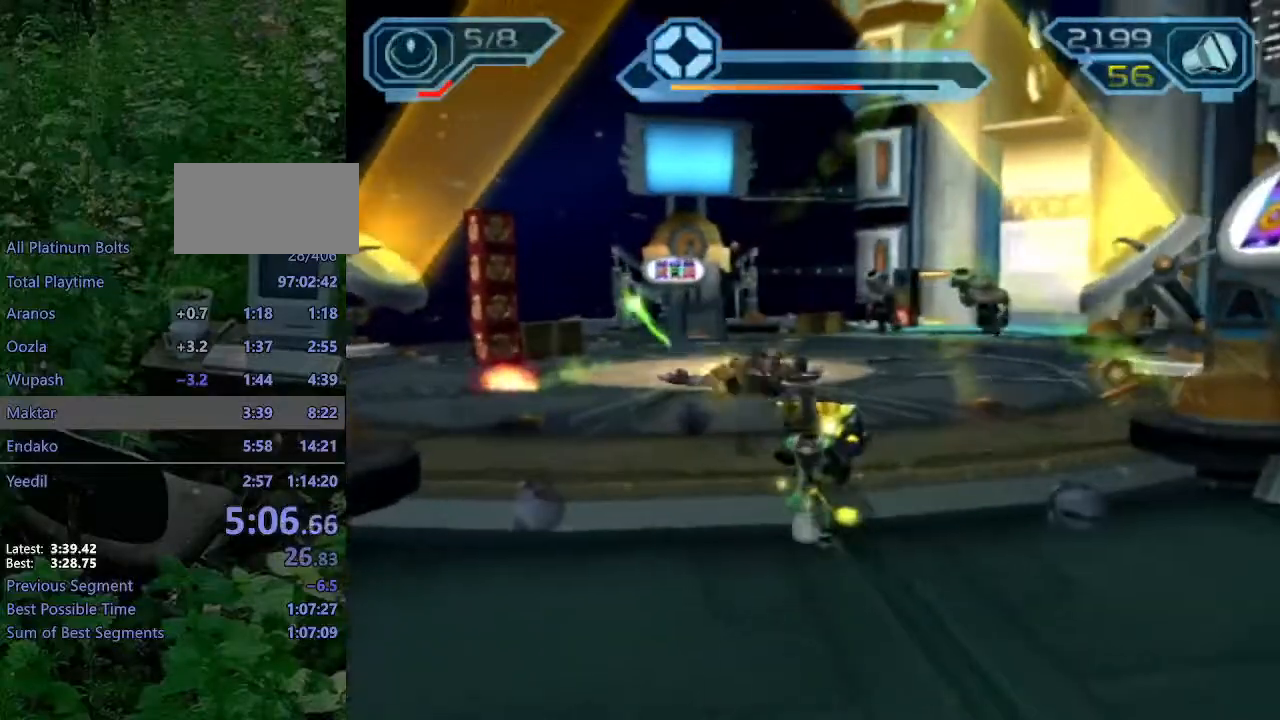
{"buttons": ["CIRCLE"], "left_stick": "up", "right_stick": "center"}
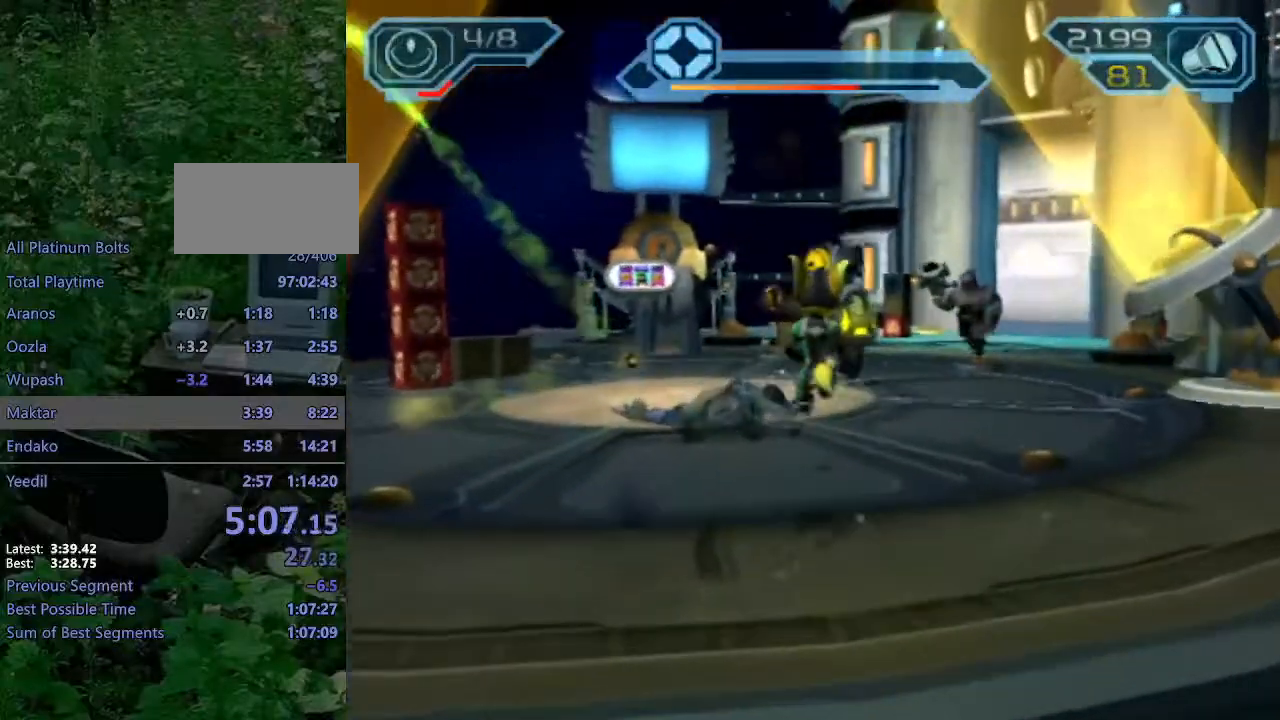
{"buttons": ["CROSS", "R1"], "left_stick": "up-right", "right_stick": "center", "events": [[17, "CIRCLE", "up"], [267, "CROSS", "down"], [283, "R1", "down"], [333, "left_stick", "right"], [417, "left_stick", "up-right"]]}
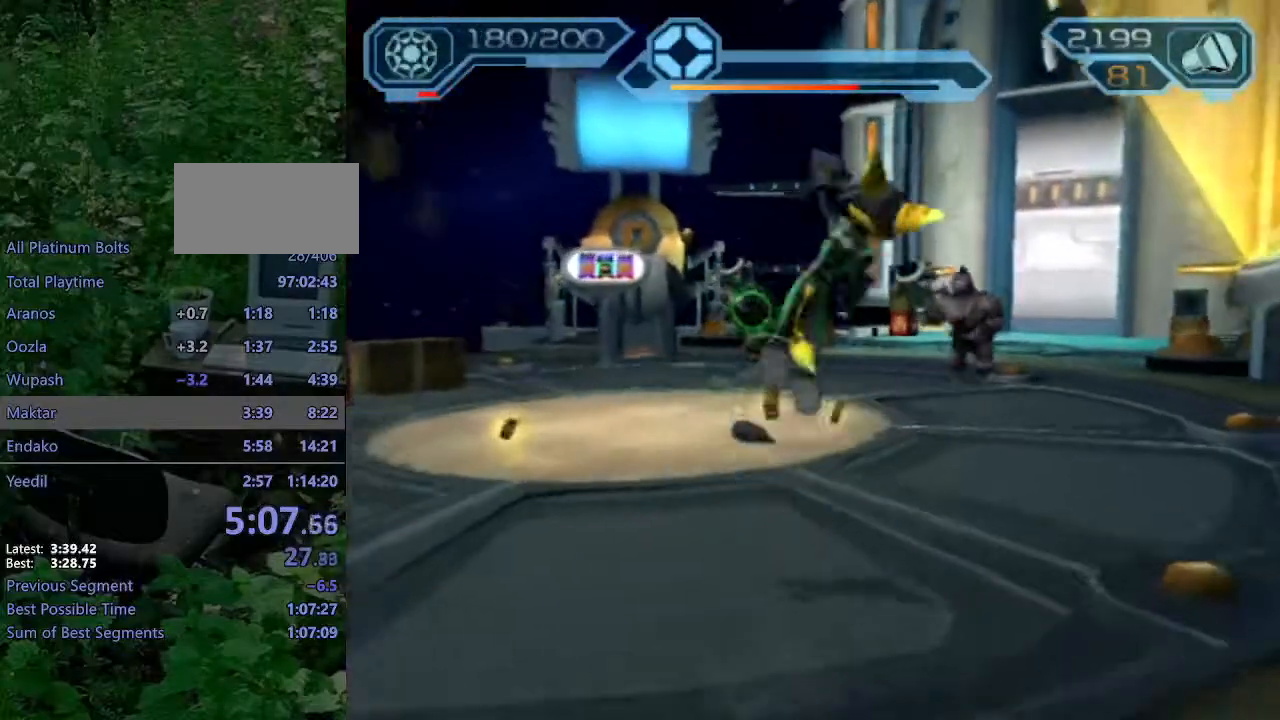
{"buttons": [], "left_stick": "up", "right_stick": "center", "events": [[67, "CROSS", "up"], [67, "R1", "up"], [200, "left_stick", "up"], [217, "right_stick", "left"], [467, "right_stick", "center"]]}
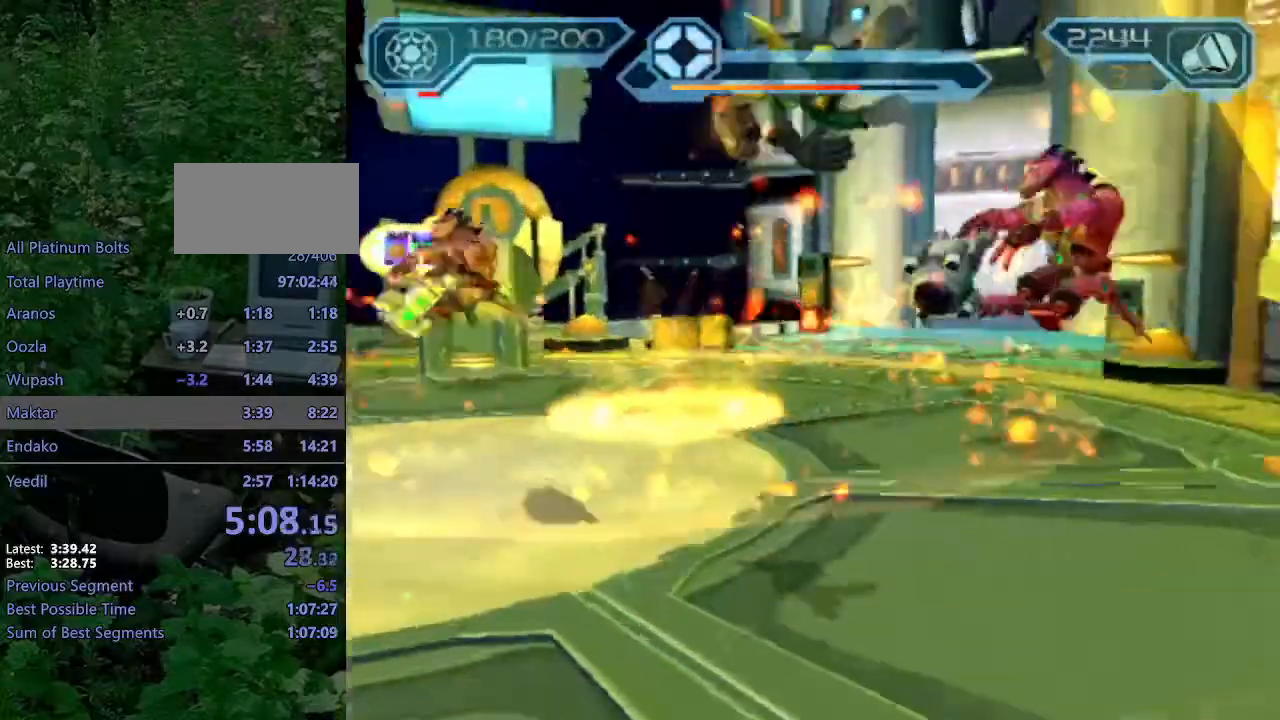
{"buttons": [], "left_stick": "up", "right_stick": "center"}
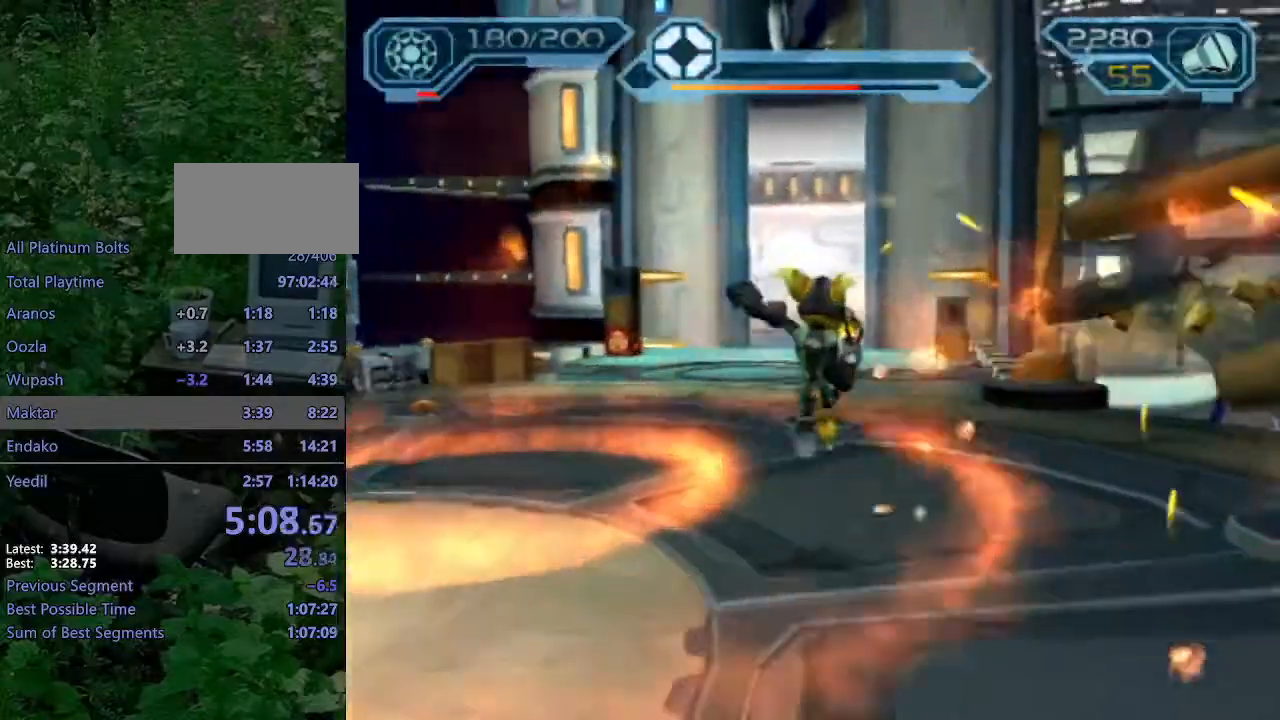
{"buttons": ["CIRCLE", "R2"], "left_stick": "up-right", "right_stick": "center", "events": [[267, "R2", "down"], [317, "CIRCLE", "down"], [417, "left_stick", "up-right"]]}
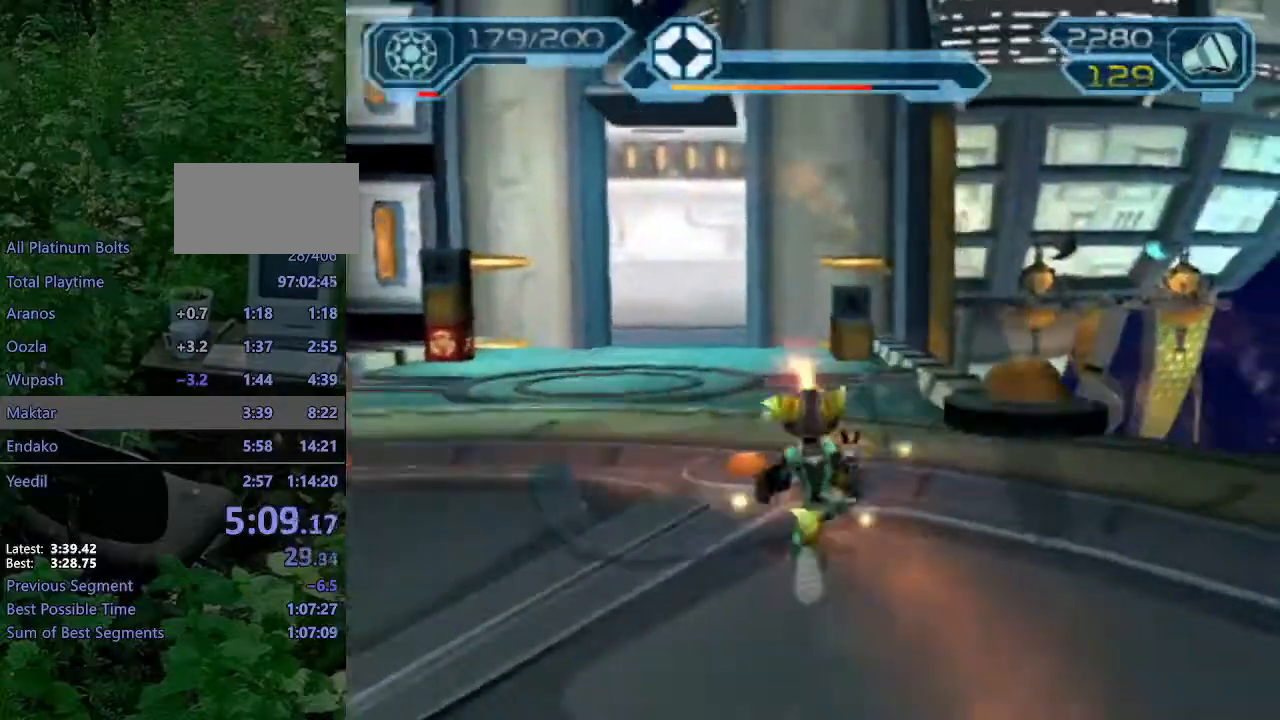
{"buttons": ["CIRCLE", "R2"], "left_stick": "up", "right_stick": "center", "events": [[100, "left_stick", "up"]]}
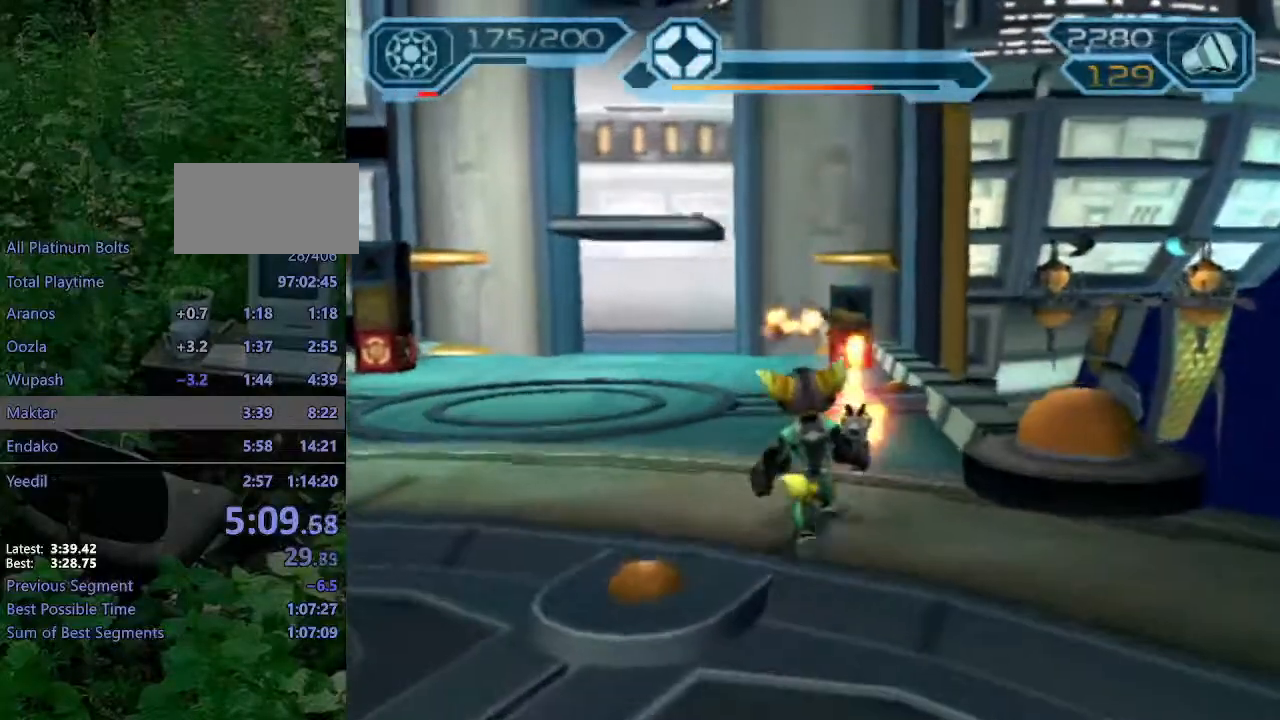
{"buttons": [], "left_stick": "up", "right_stick": "center", "events": [[67, "CIRCLE", "up"], [67, "R2", "up"], [150, "CROSS", "down"], [183, "R1", "down"], [183, "left_stick", "up-left"], [333, "left_stick", "up"], [450, "CIRCLE", "down"], [500, "CIRCLE", "up"], [500, "CROSS", "up"], [500, "R1", "up"]]}
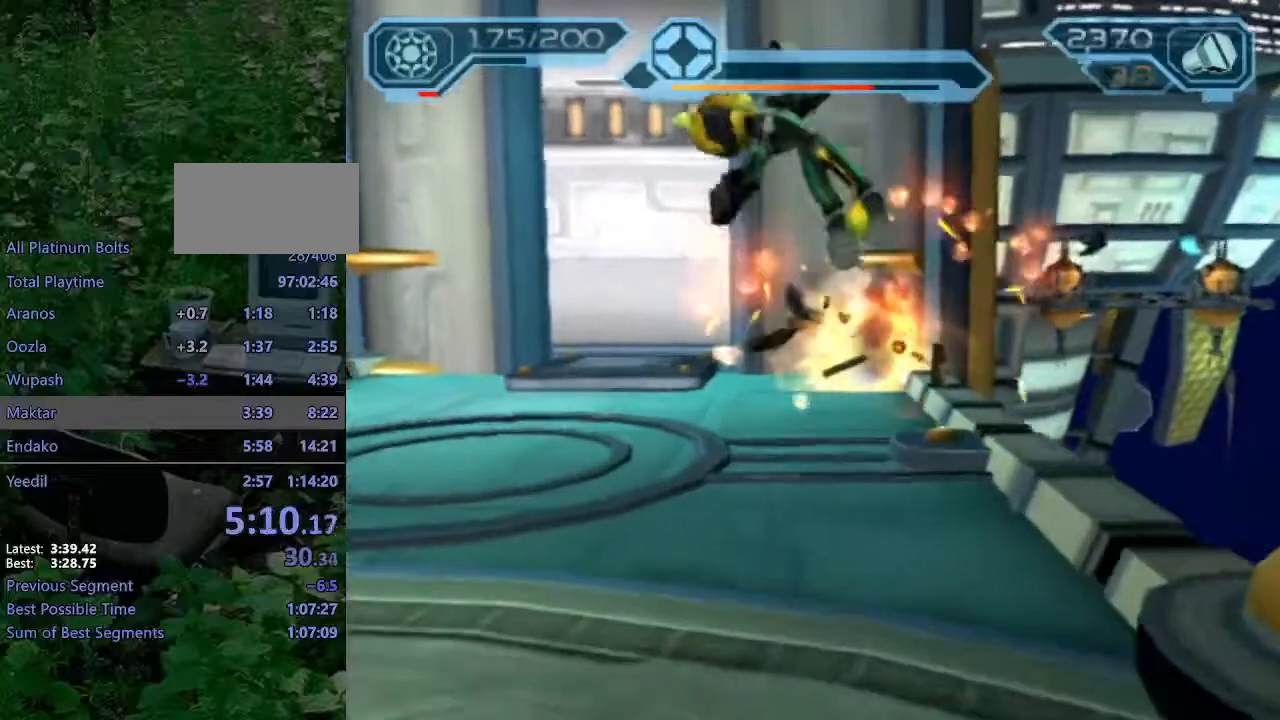
{"buttons": [], "left_stick": "up", "right_stick": "center", "events": []}
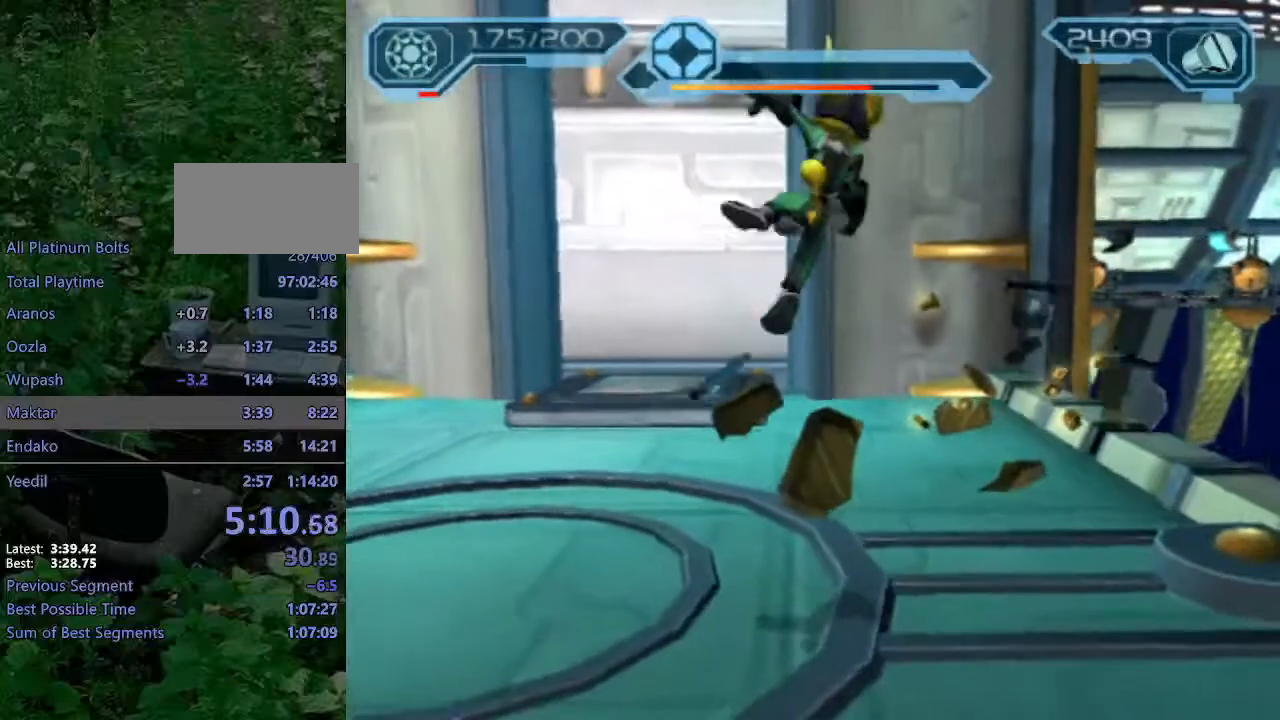
{"buttons": [], "left_stick": "up", "right_stick": "center", "events": [[100, "CROSS", "down"], [117, "R1", "down"], [150, "left_stick", "up-left"], [317, "left_stick", "up"], [467, "CROSS", "up"], [467, "R1", "up"]]}
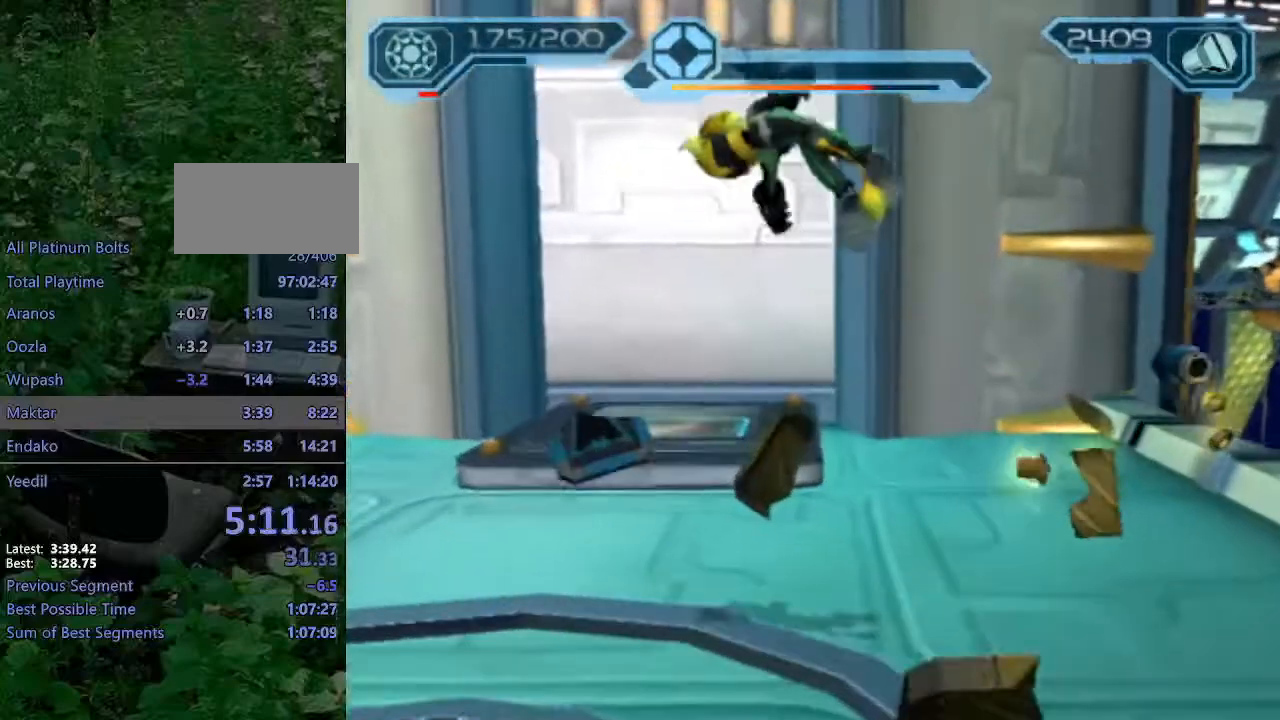
{"buttons": ["R2"], "left_stick": "up", "right_stick": "center", "events": [[450, "R2", "down"]]}
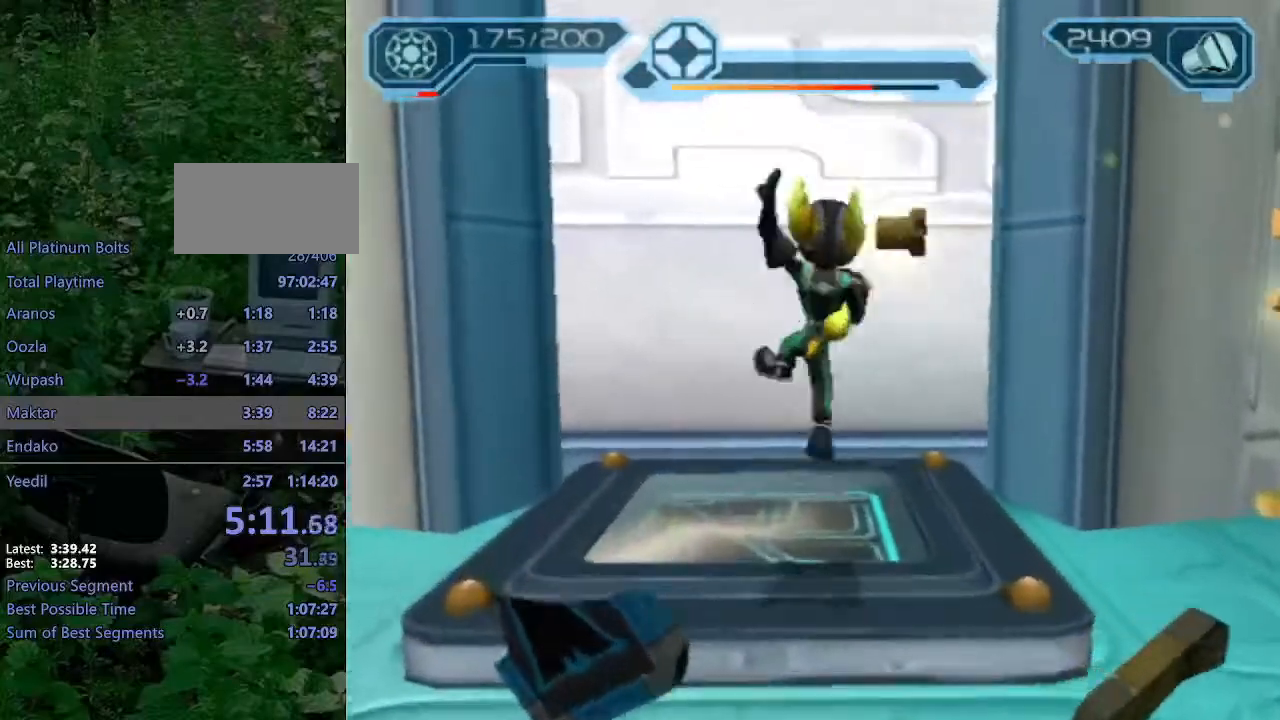
{"buttons": ["R2"], "left_stick": "center", "right_stick": "center", "events": [[433, "left_stick", "center"]]}
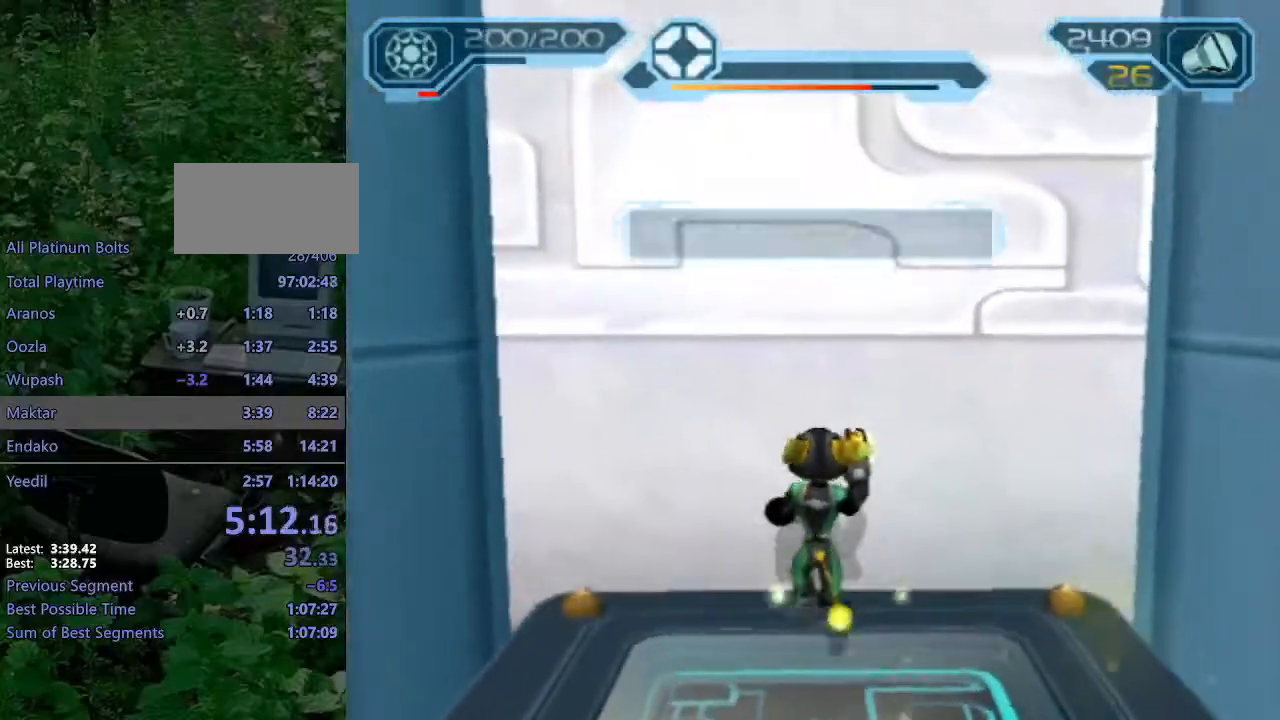
{"buttons": ["R2"], "left_stick": "center", "right_stick": "center", "events": []}
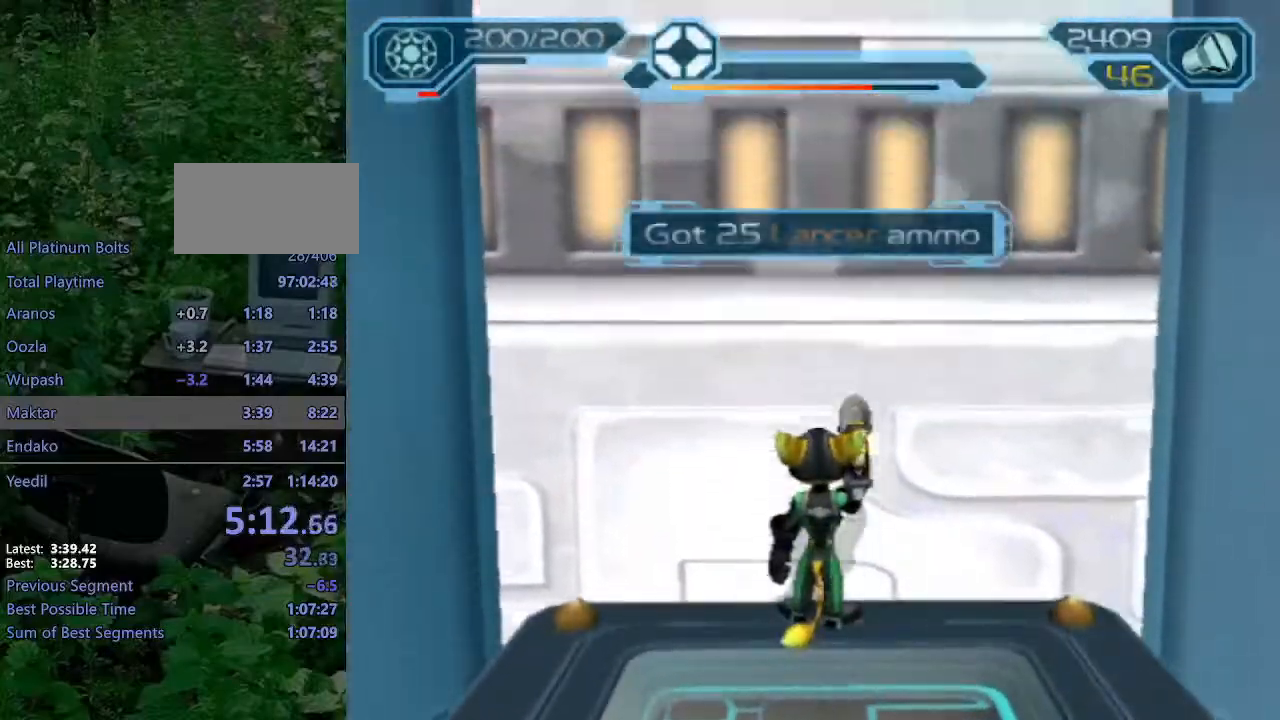
{"buttons": ["CROSS", "R2"], "left_stick": "center", "right_stick": "center", "events": [[467, "CROSS", "down"]]}
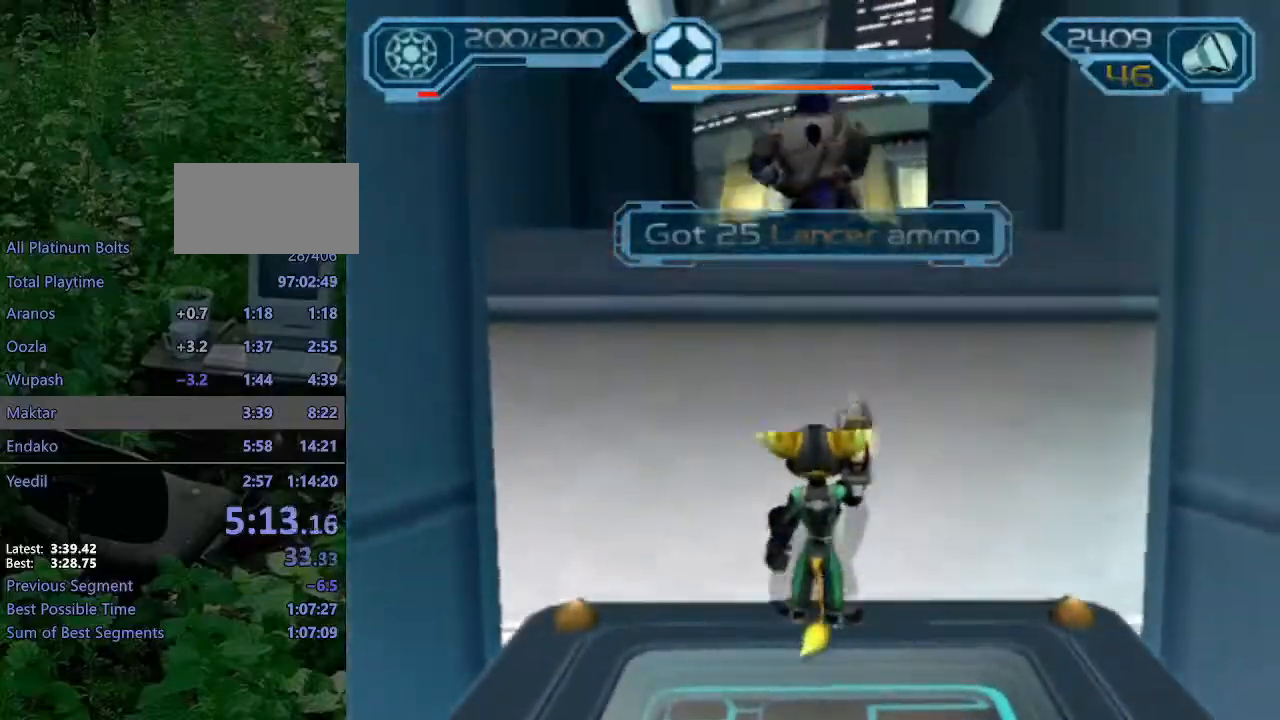
{"buttons": ["CIRCLE", "R2"], "left_stick": "up-left", "right_stick": "center", "events": [[100, "left_stick", "up"], [133, "CROSS", "up"], [183, "CIRCLE", "down"], [200, "left_stick", "up-left"]]}
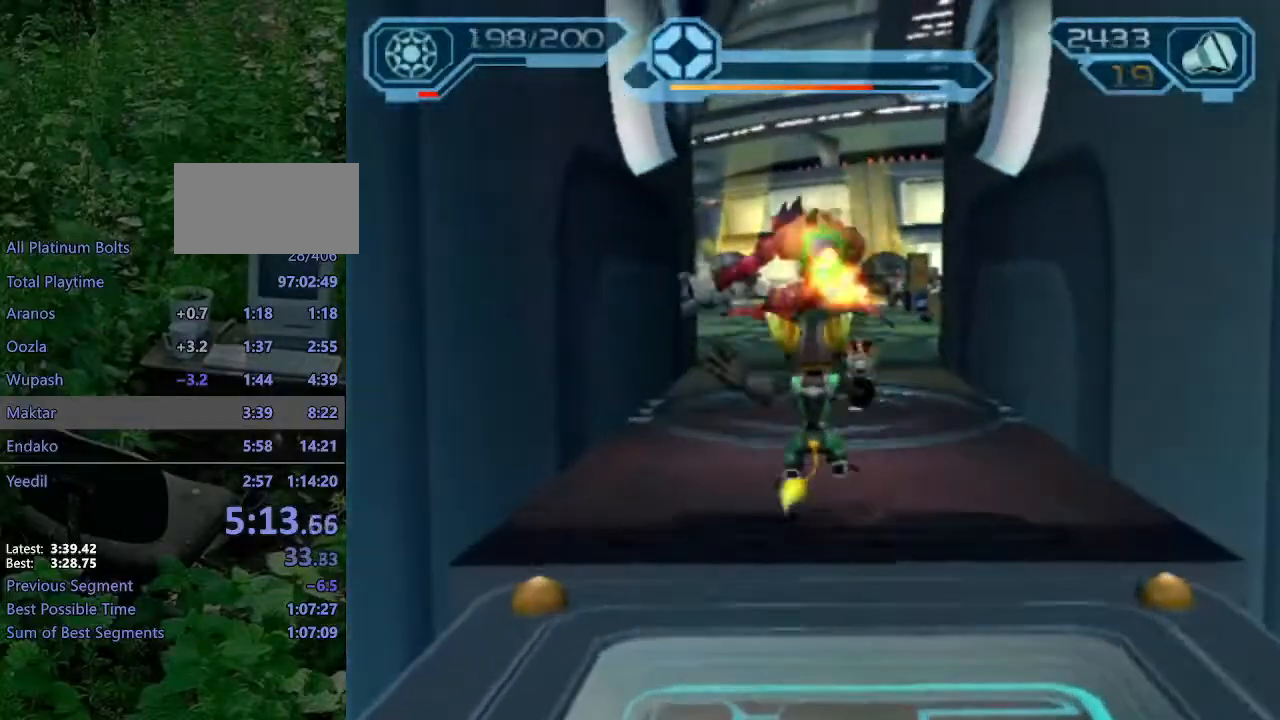
{"buttons": ["CIRCLE", "R2"], "left_stick": "up-left", "right_stick": "center", "events": []}
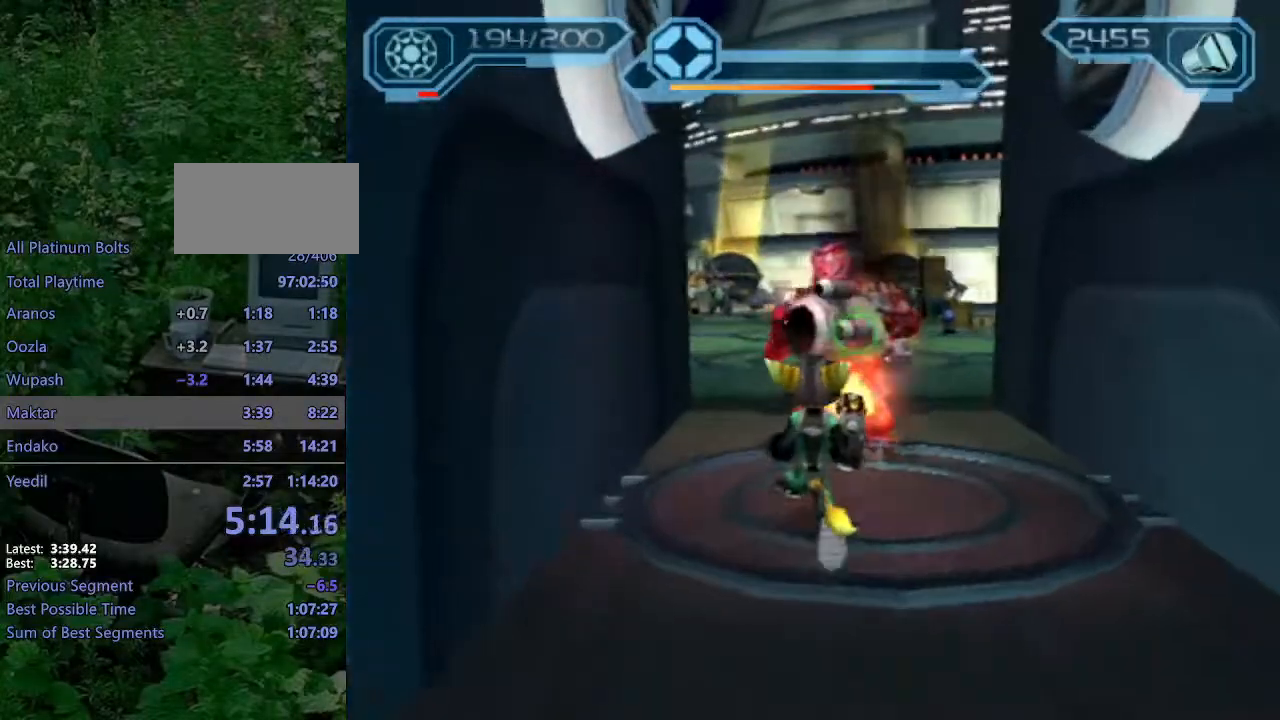
{"buttons": ["CIRCLE", "R2"], "left_stick": "up-left", "right_stick": "center", "events": []}
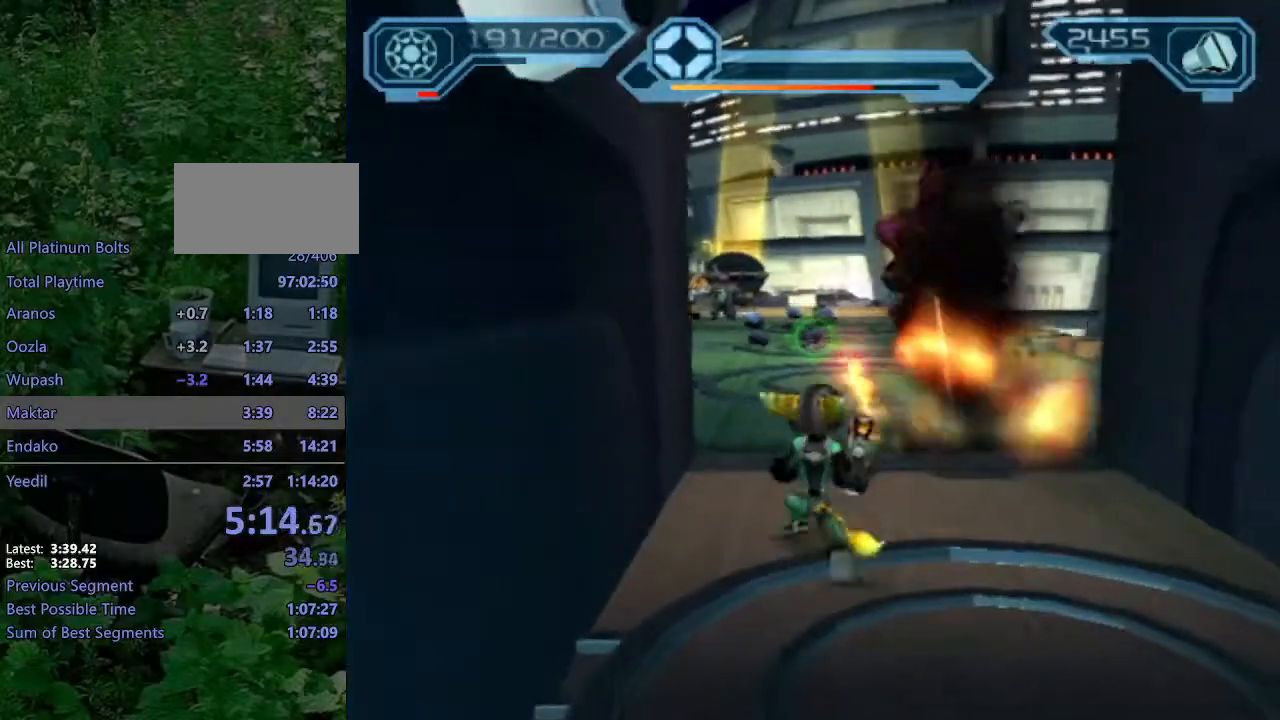
{"buttons": ["CIRCLE", "R2"], "left_stick": "up", "right_stick": "center", "events": [[500, "left_stick", "up"]]}
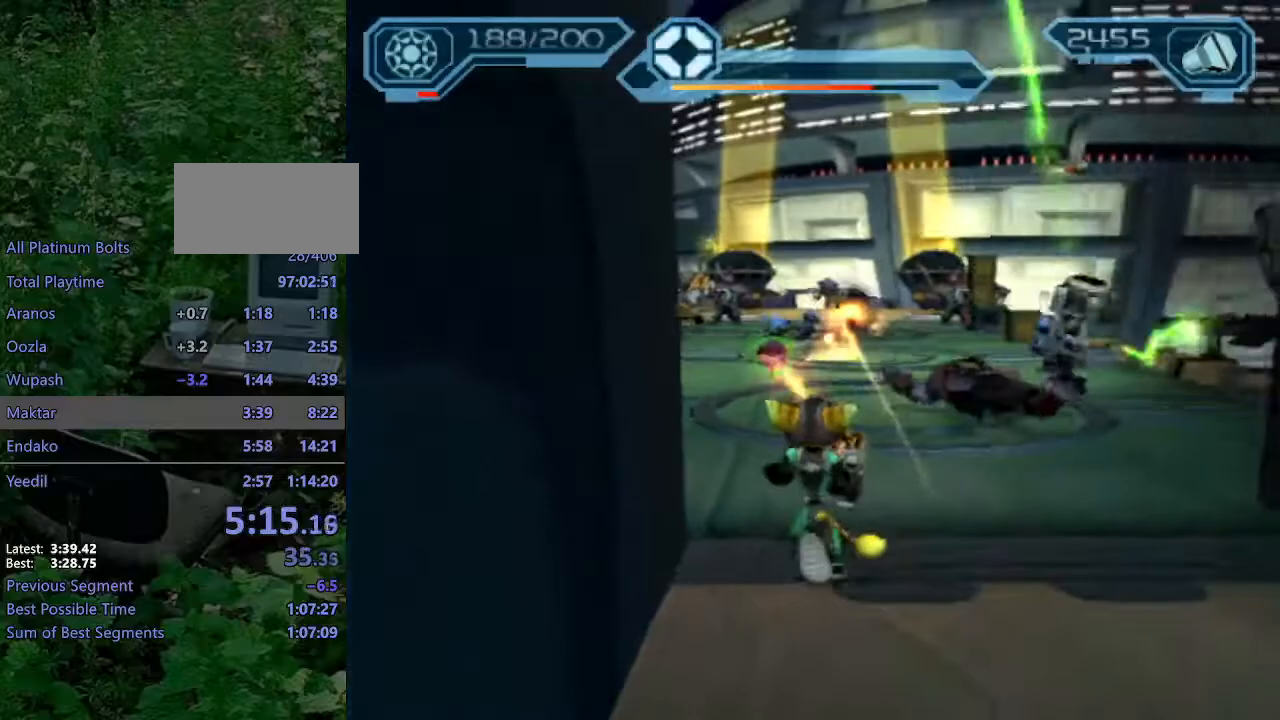
{"buttons": ["CROSS"], "left_stick": "up", "right_stick": "center", "events": [[367, "CIRCLE", "up"], [367, "R2", "up"], [483, "CROSS", "down"]]}
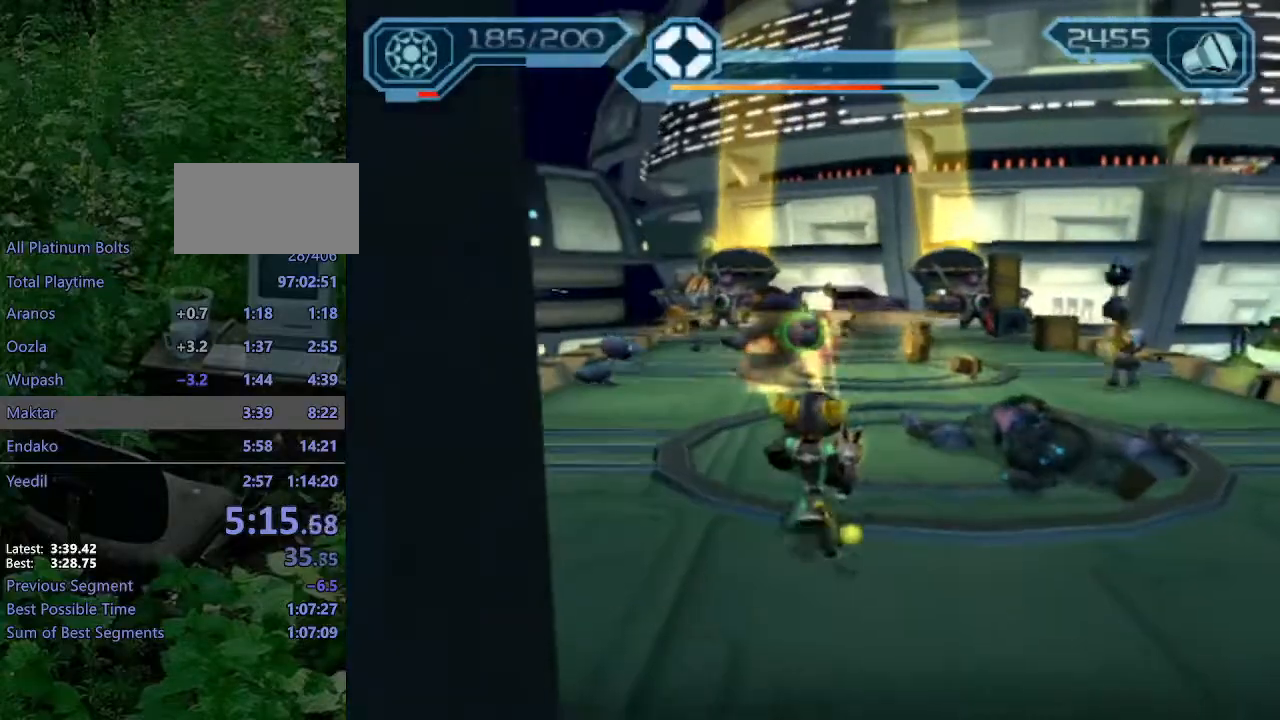
{"buttons": [], "left_stick": "up", "right_stick": "center", "events": [[17, "R1", "down"], [67, "left_stick", "right"], [167, "left_stick", "up-right"], [200, "CROSS", "up"], [200, "R1", "up"], [267, "TRIANGLE", "down"], [267, "left_stick", "up"], [333, "TRIANGLE", "up"], [350, "TRIANGLE", "down"], [450, "TRIANGLE", "up"]]}
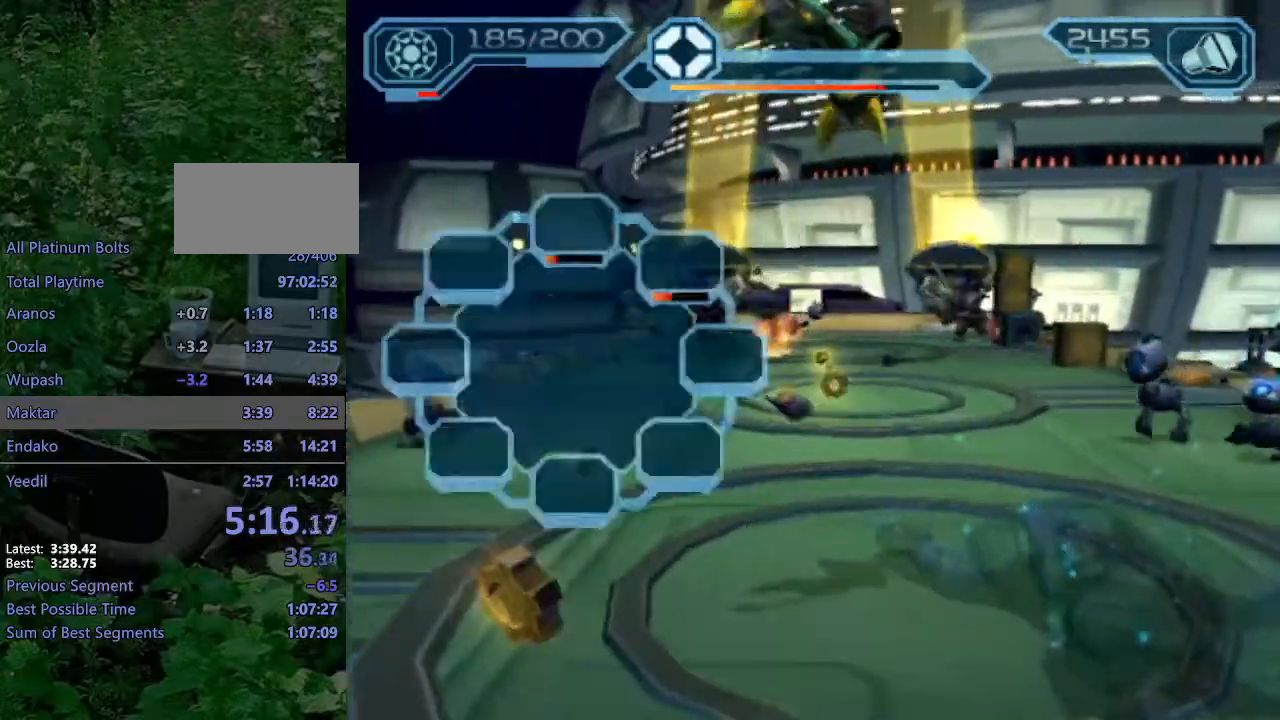
{"buttons": ["CROSS", "R1"], "left_stick": "up-left", "right_stick": "center", "events": [[450, "CROSS", "down"], [467, "R1", "down"], [500, "left_stick", "up-left"]]}
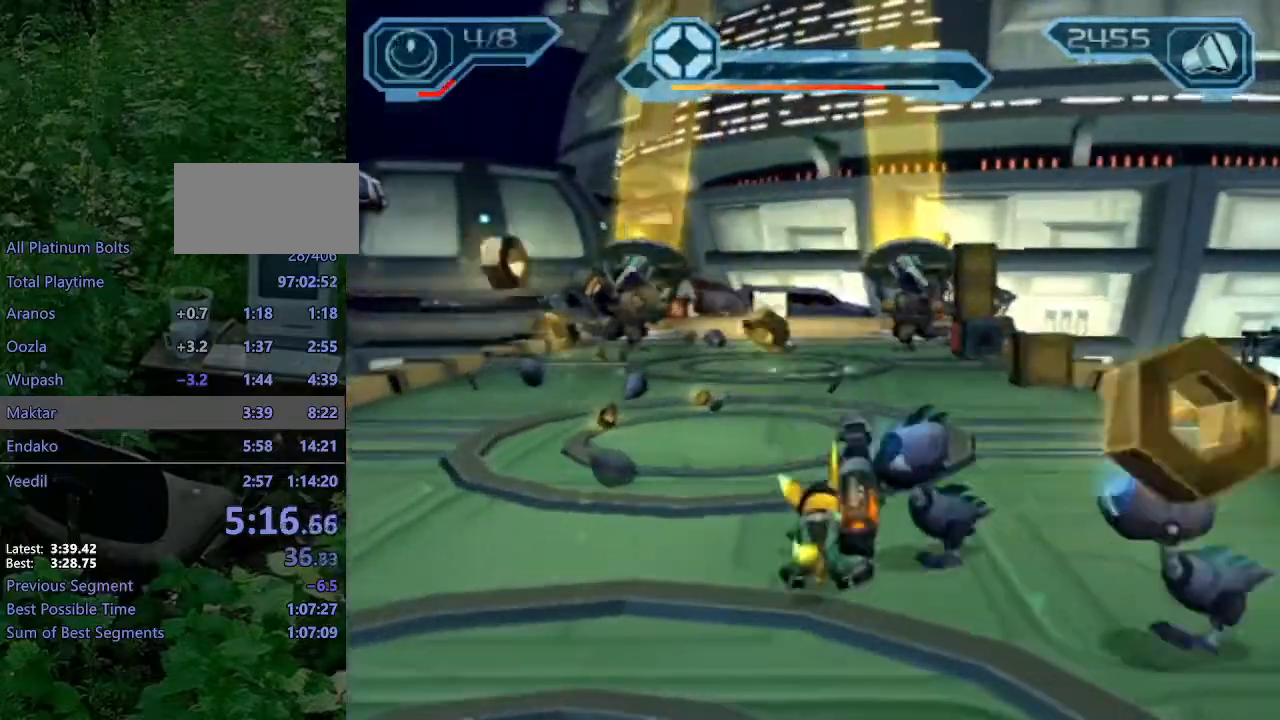
{"buttons": ["CIRCLE"], "left_stick": "up-left", "right_stick": "center"}
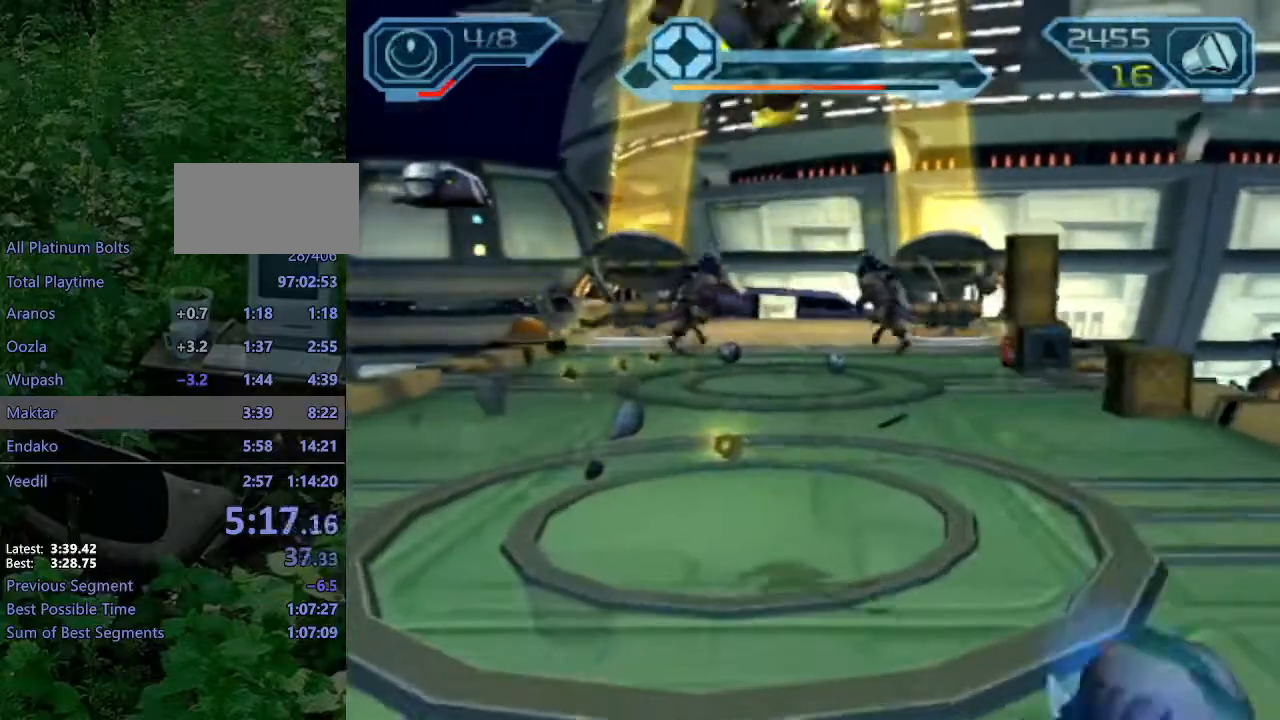
{"buttons": ["CROSS", "R1"], "left_stick": "up-right", "right_stick": "center", "events": [[100, "CIRCLE", "up"], [417, "CROSS", "down"], [433, "R1", "down"], [450, "left_stick", "up-right"]]}
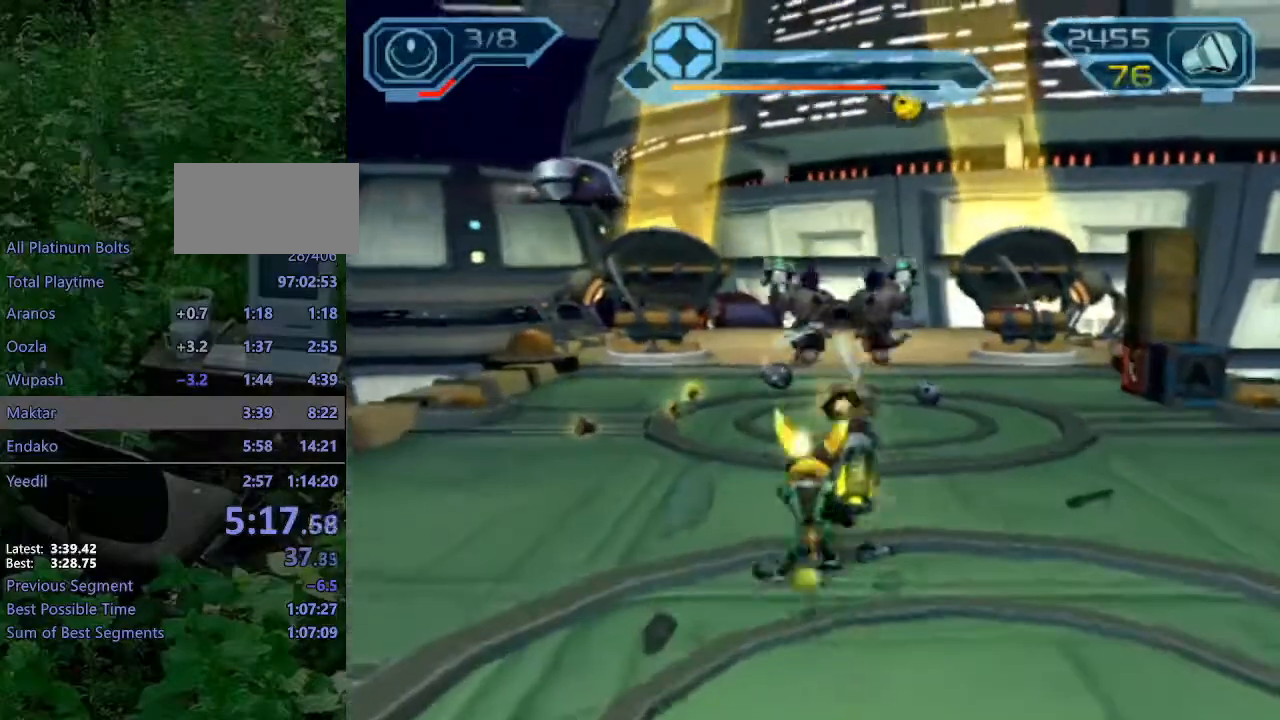
{"buttons": [], "left_stick": "up", "right_stick": "center", "events": [[200, "left_stick", "up"], [300, "CROSS", "up"], [300, "R1", "up"]]}